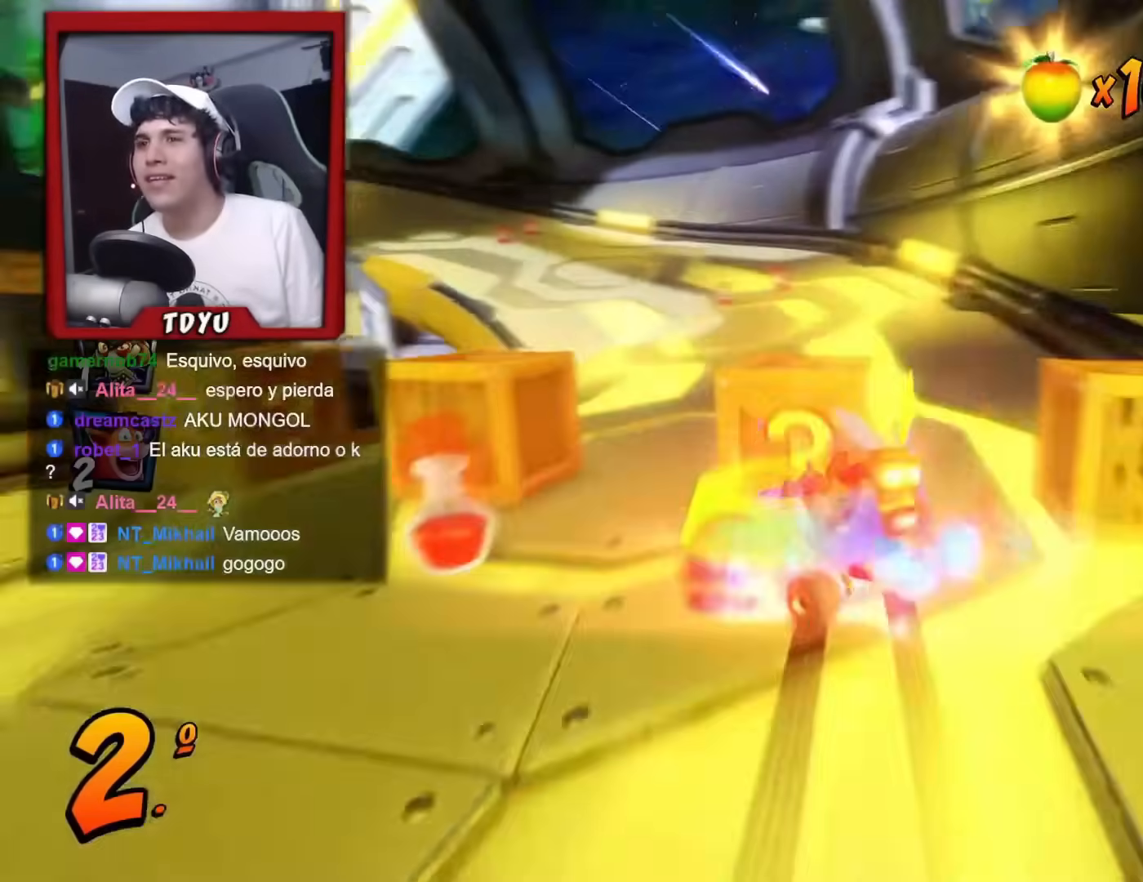
Gameplay with a controller (PlayStation layout); each line is a JSON object with the inputs held at the frame after it. "events" lists button and stick changes between this image and that frame as [ms after this image, input, new state], when the widget could be followed in between. Not read: right_stick.
{"buttons": ["L1", "R1", "DPAD_UP", "DPAD_LEFT"], "left_stick": "center", "events": [[134, "DPAD_LEFT", "up"], [284, "DPAD_LEFT", "down"], [417, "L1", "down"], [417, "R2", "down"], [434, "DPAD_UP", "down"], [484, "R2", "up"]]}
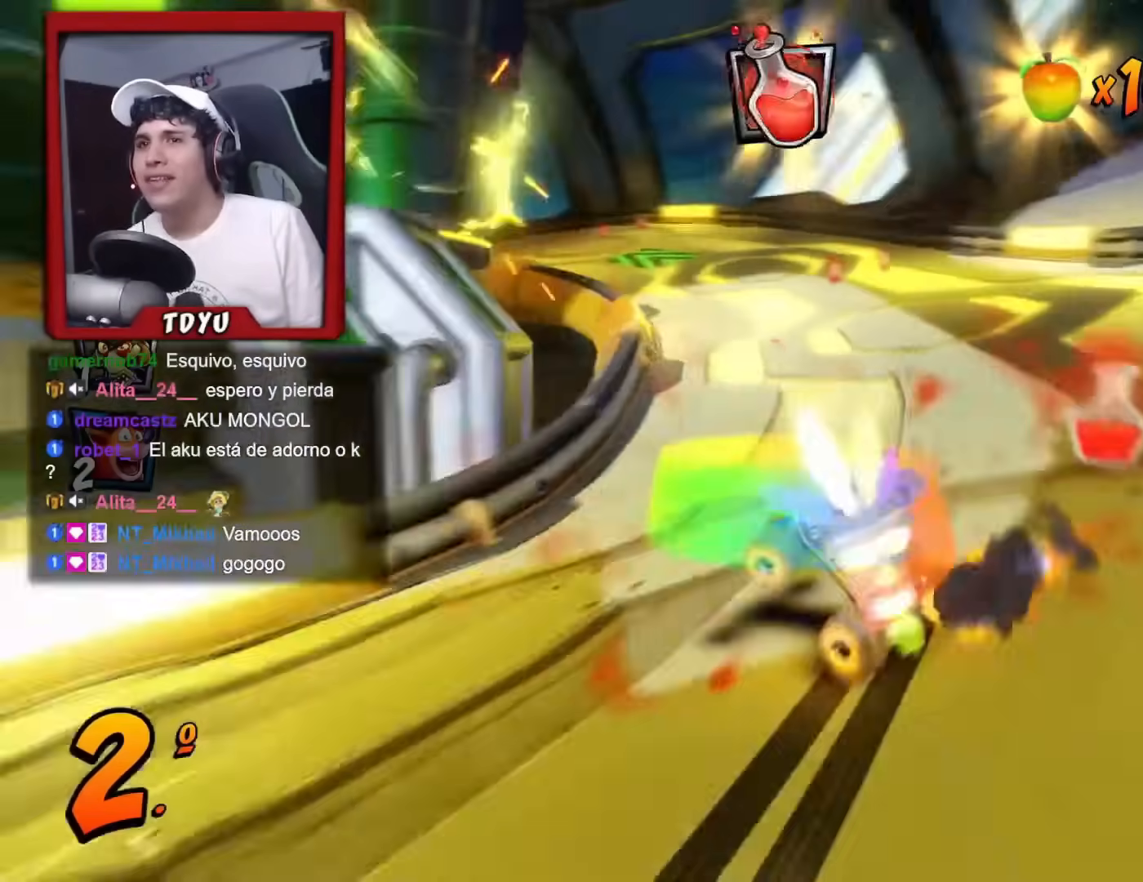
{"buttons": ["R1", "DPAD_LEFT"], "left_stick": "center", "events": [[16, "DPAD_UP", "up"], [33, "DPAD_LEFT", "up"], [33, "L1", "up"], [183, "DPAD_LEFT", "down"], [233, "DPAD_UP", "down"], [467, "DPAD_UP", "up"]]}
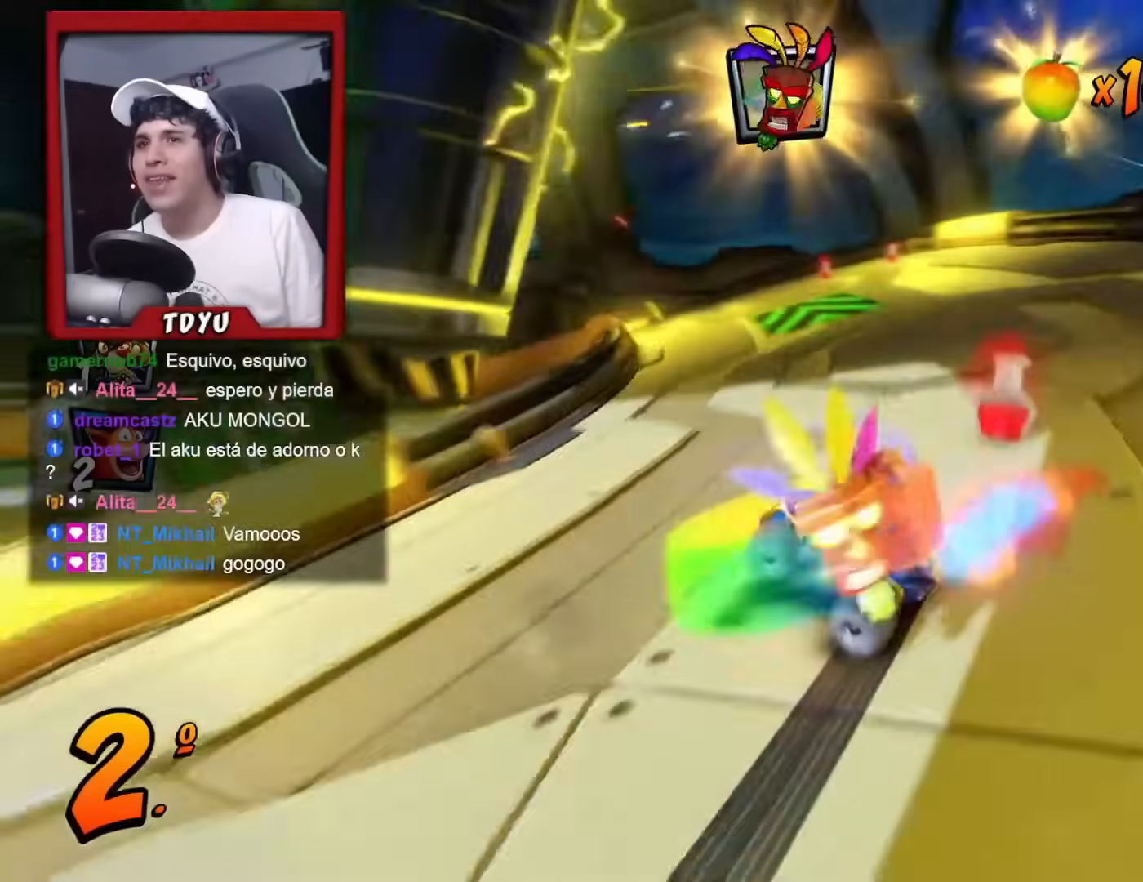
{"buttons": ["R1", "DPAD_DOWN", "DPAD_LEFT"], "left_stick": "center", "events": [[100, "DPAD_UP", "down"], [117, "L1", "down"], [300, "L1", "up"], [334, "DPAD_UP", "up"], [417, "DPAD_DOWN", "down"]]}
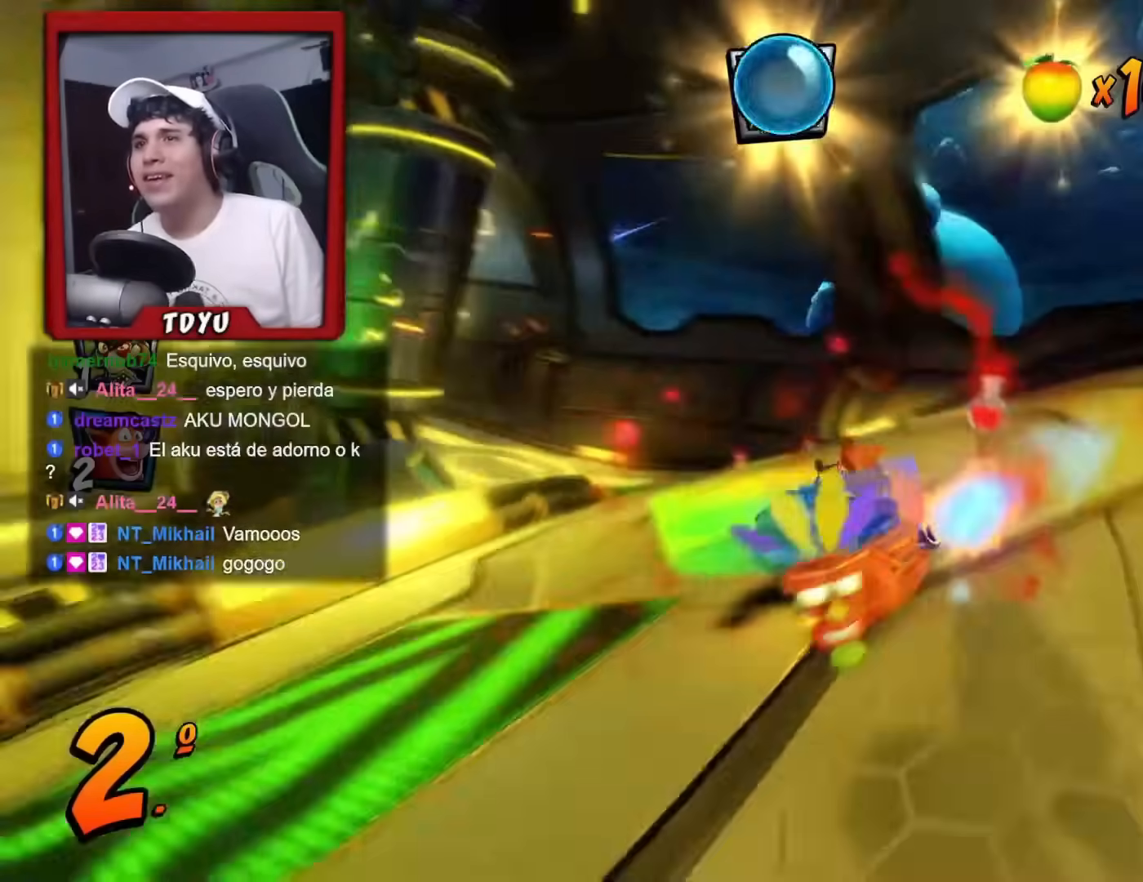
{"buttons": ["R1", "DPAD_DOWN", "DPAD_LEFT"], "left_stick": "center", "events": [[333, "L1", "down"], [450, "L1", "up"]]}
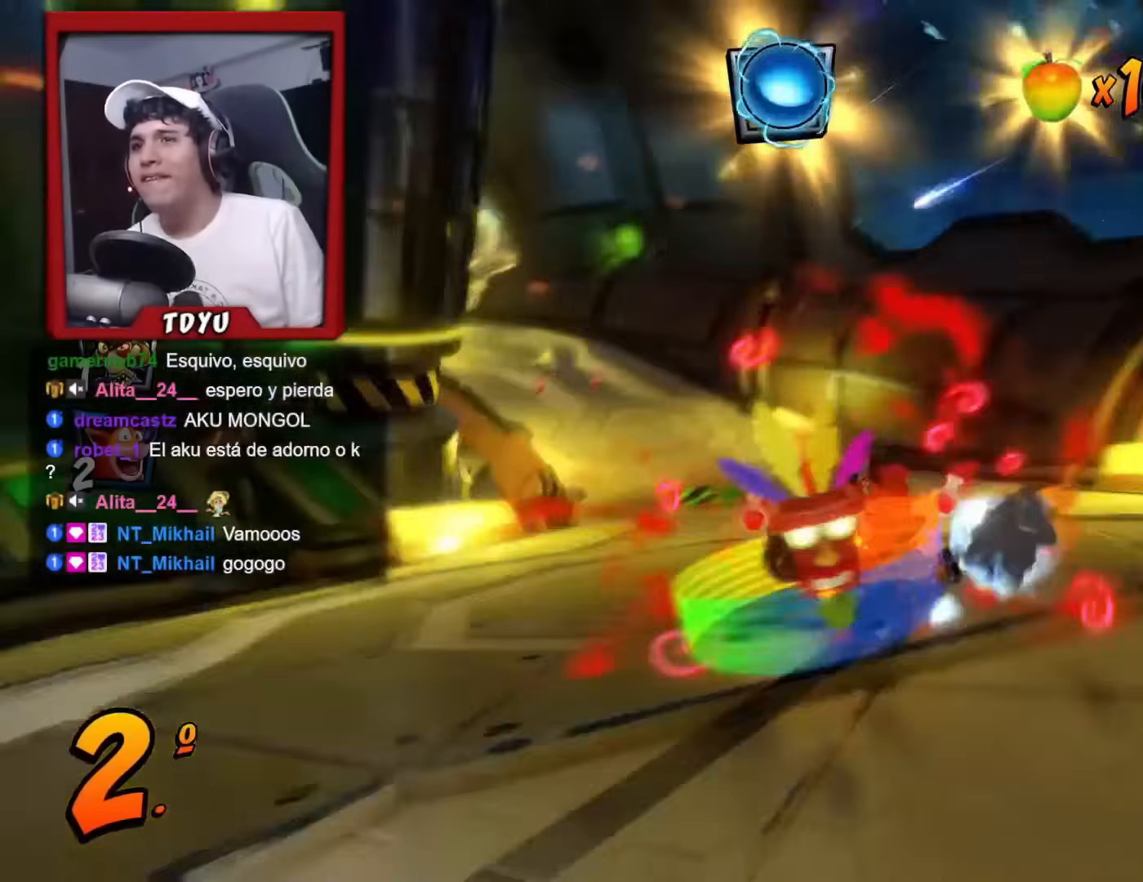
{"buttons": [], "left_stick": "center", "events": [[117, "R1", "up"], [184, "SQUARE", "down"], [200, "R1", "down"], [367, "DPAD_LEFT", "up"], [384, "DPAD_DOWN", "up"], [384, "R1", "up"], [384, "SQUARE", "up"]]}
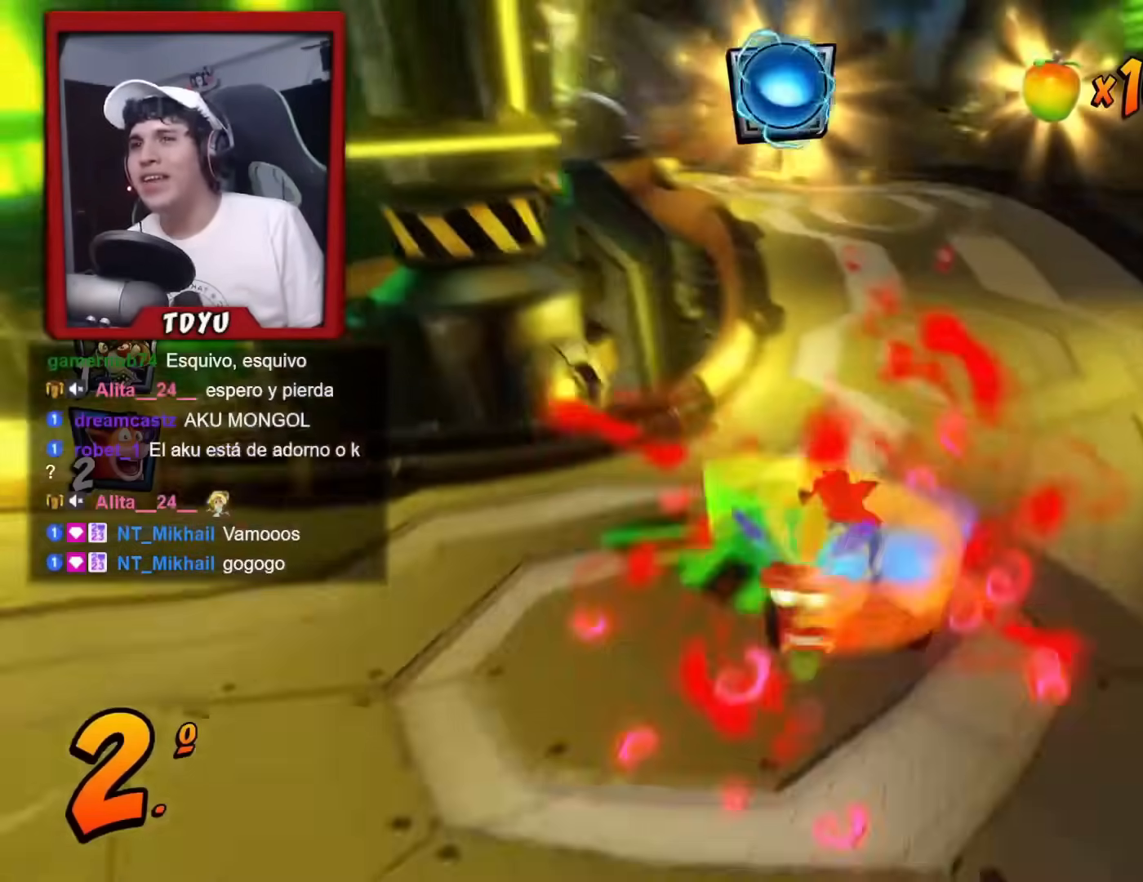
{"buttons": ["DPAD_UP", "DPAD_LEFT"], "left_stick": "center", "events": [[300, "DPAD_LEFT", "down"], [300, "DPAD_UP", "down"]]}
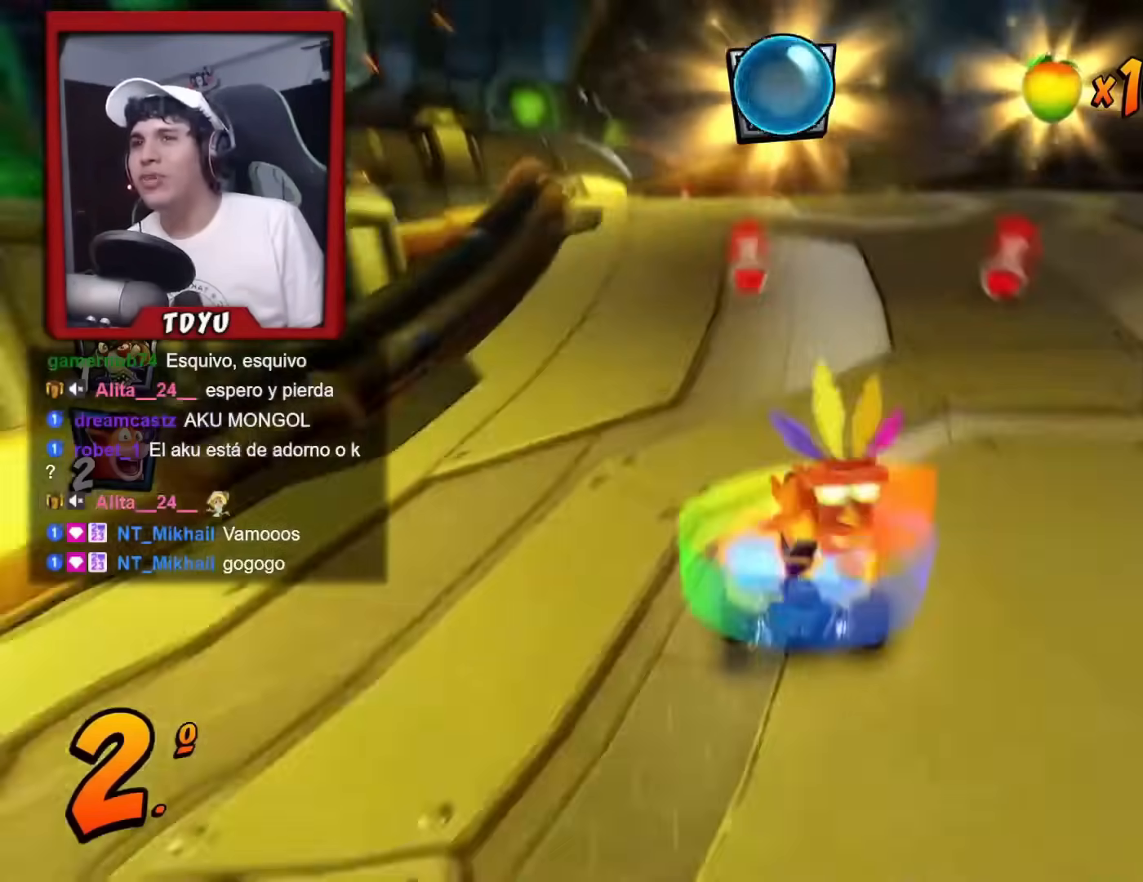
{"buttons": ["R1", "DPAD_RIGHT"], "left_stick": "center", "events": [[33, "DPAD_UP", "up"], [50, "DPAD_LEFT", "up"], [50, "R1", "down"], [334, "DPAD_RIGHT", "down"]]}
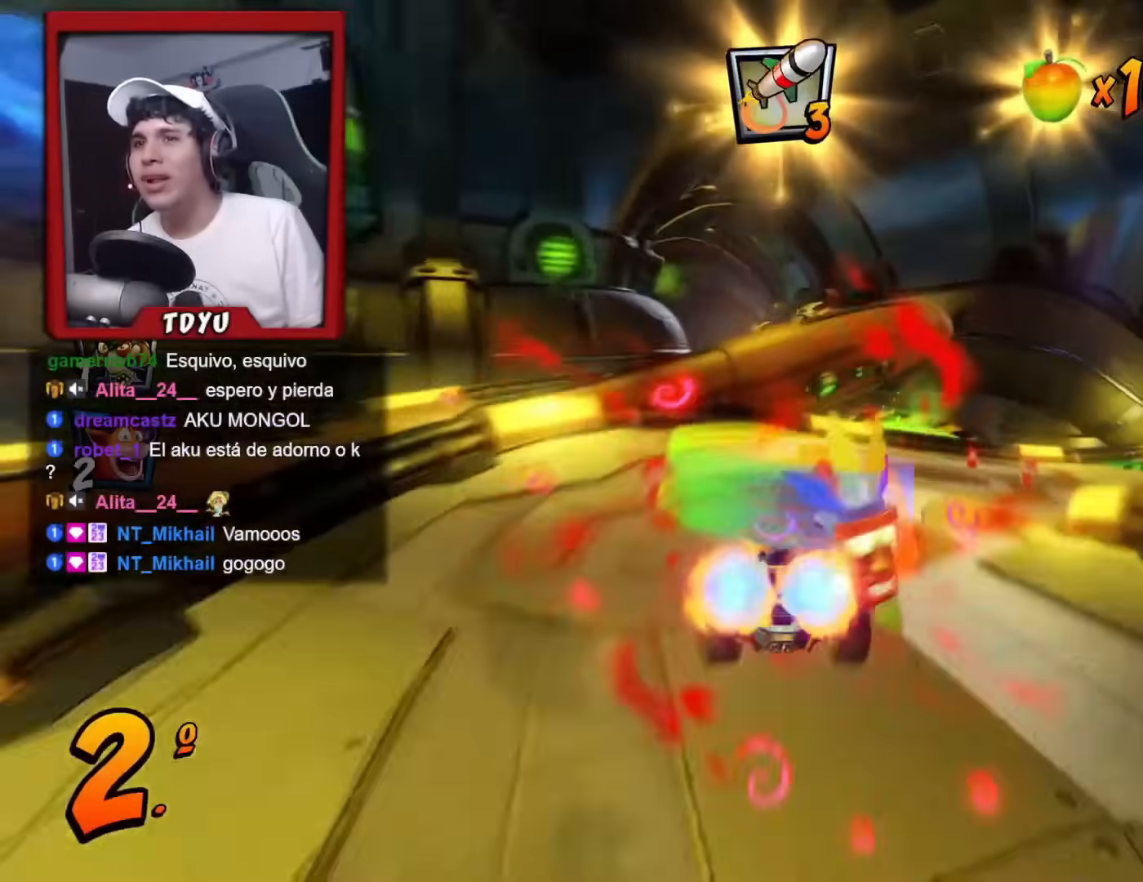
{"buttons": ["R1", "DPAD_RIGHT"], "left_stick": "center", "events": [[250, "DPAD_RIGHT", "up"], [383, "DPAD_RIGHT", "down"]]}
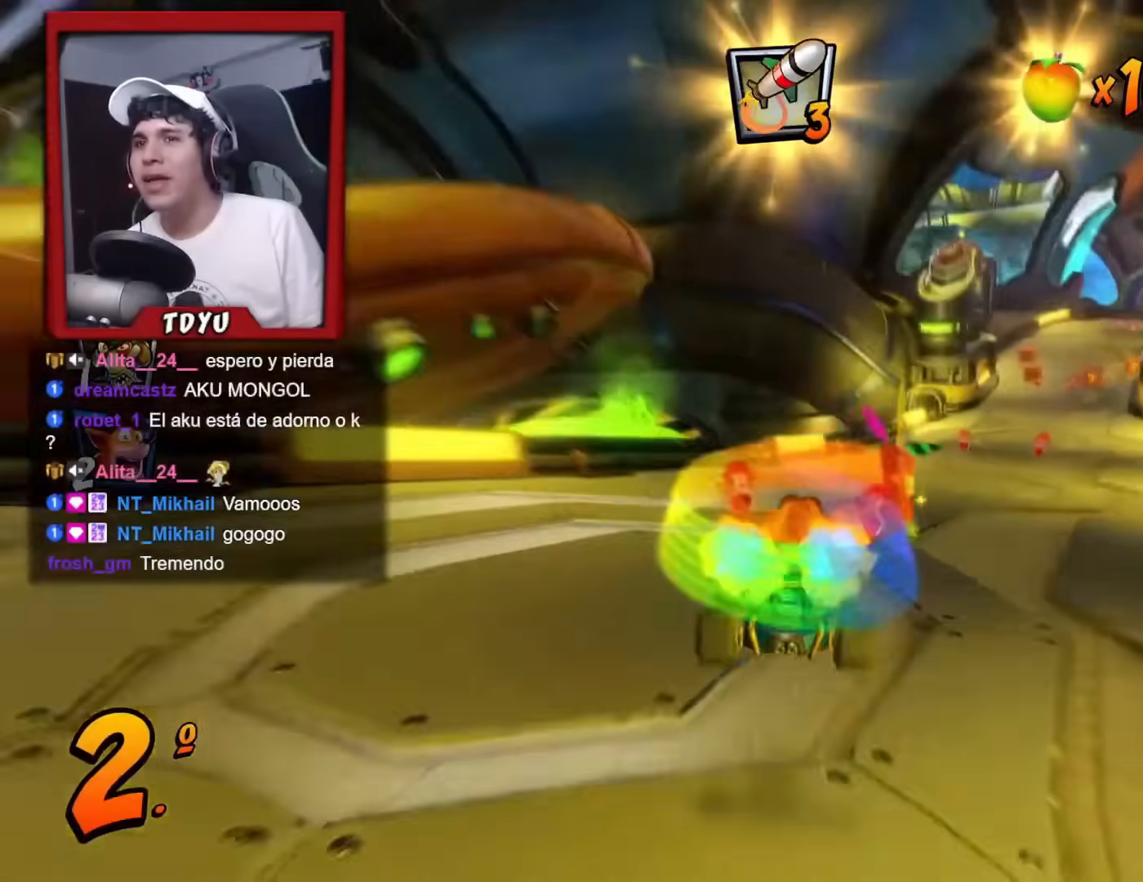
{"buttons": ["R1", "DPAD_LEFT"], "left_stick": "center", "events": [[317, "DPAD_RIGHT", "up"], [467, "DPAD_LEFT", "down"]]}
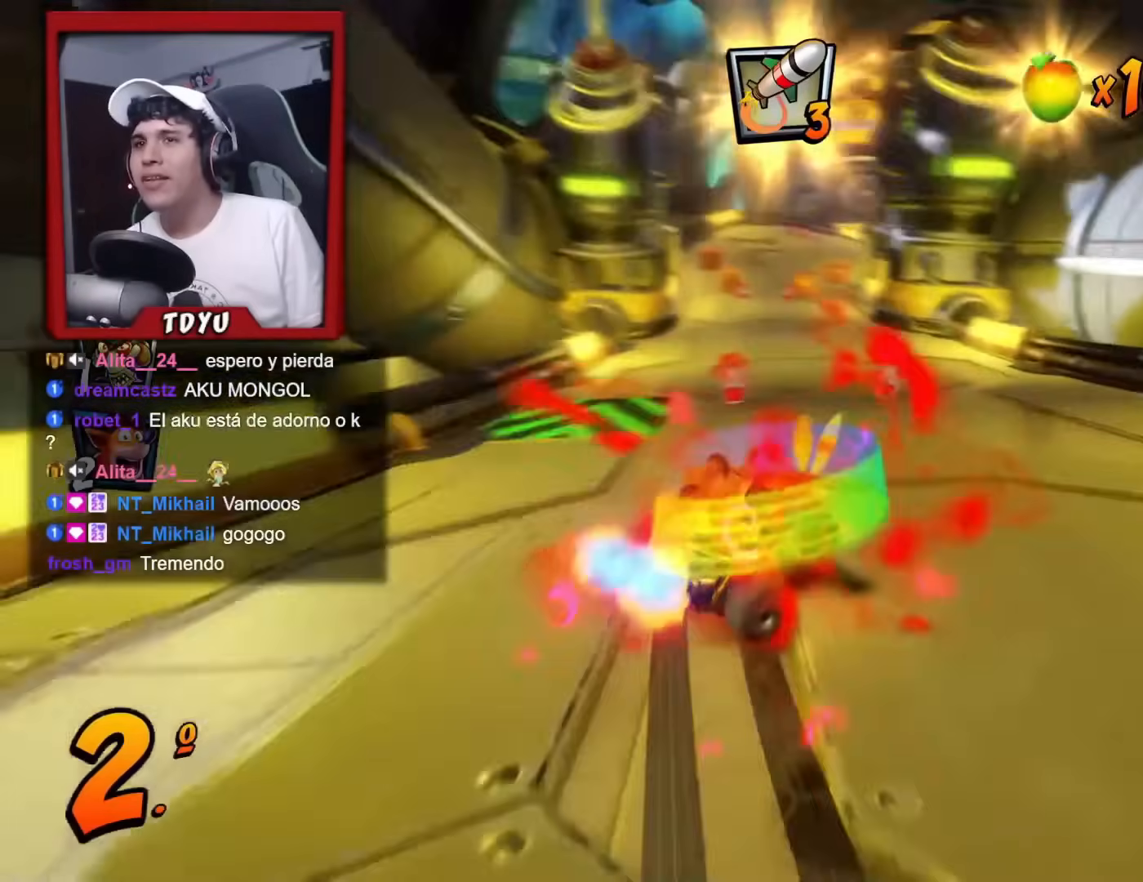
{"buttons": ["L1", "R1", "DPAD_UP", "DPAD_LEFT"], "left_stick": "center", "events": [[417, "L1", "down"], [433, "DPAD_UP", "down"]]}
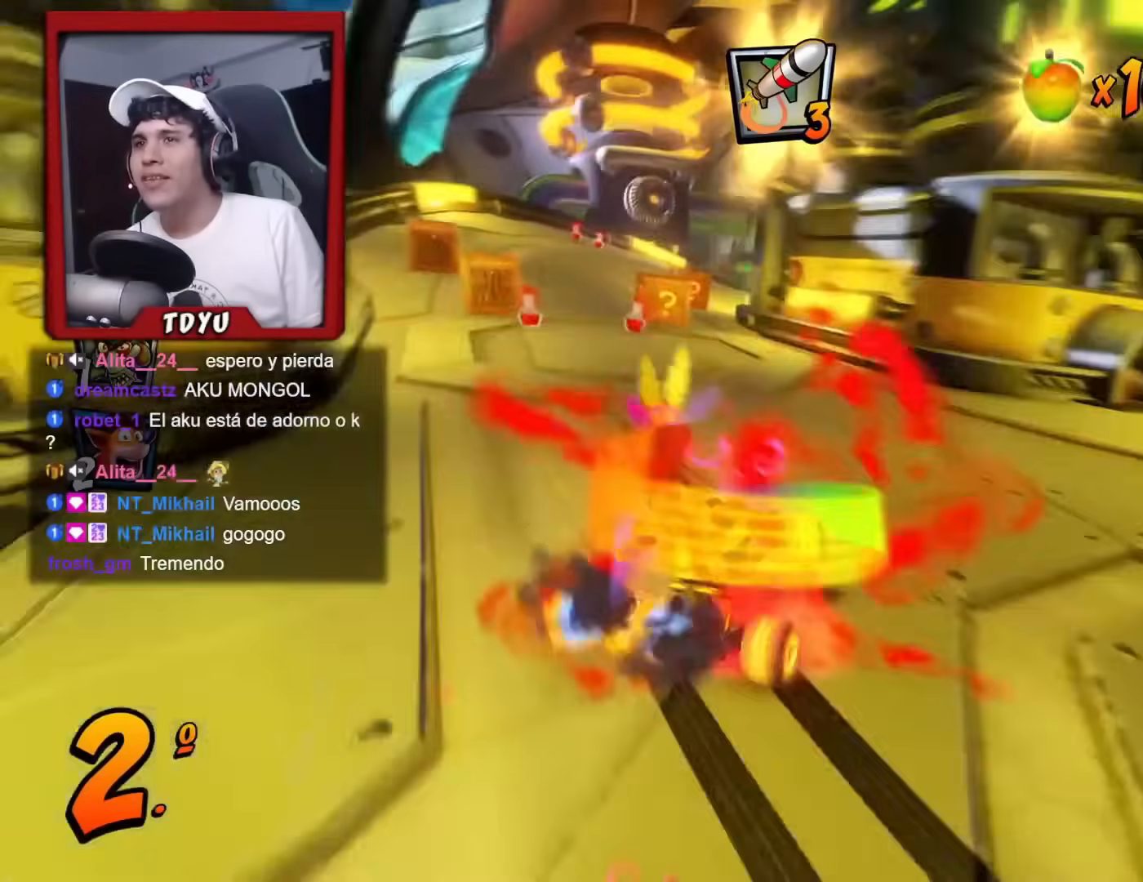
{"buttons": ["DPAD_DOWN", "DPAD_RIGHT"], "left_stick": "center", "events": [[33, "DPAD_UP", "up"], [50, "L1", "up"], [83, "DPAD_LEFT", "up"], [350, "DPAD_RIGHT", "down"], [384, "DPAD_DOWN", "down"], [434, "R1", "up"]]}
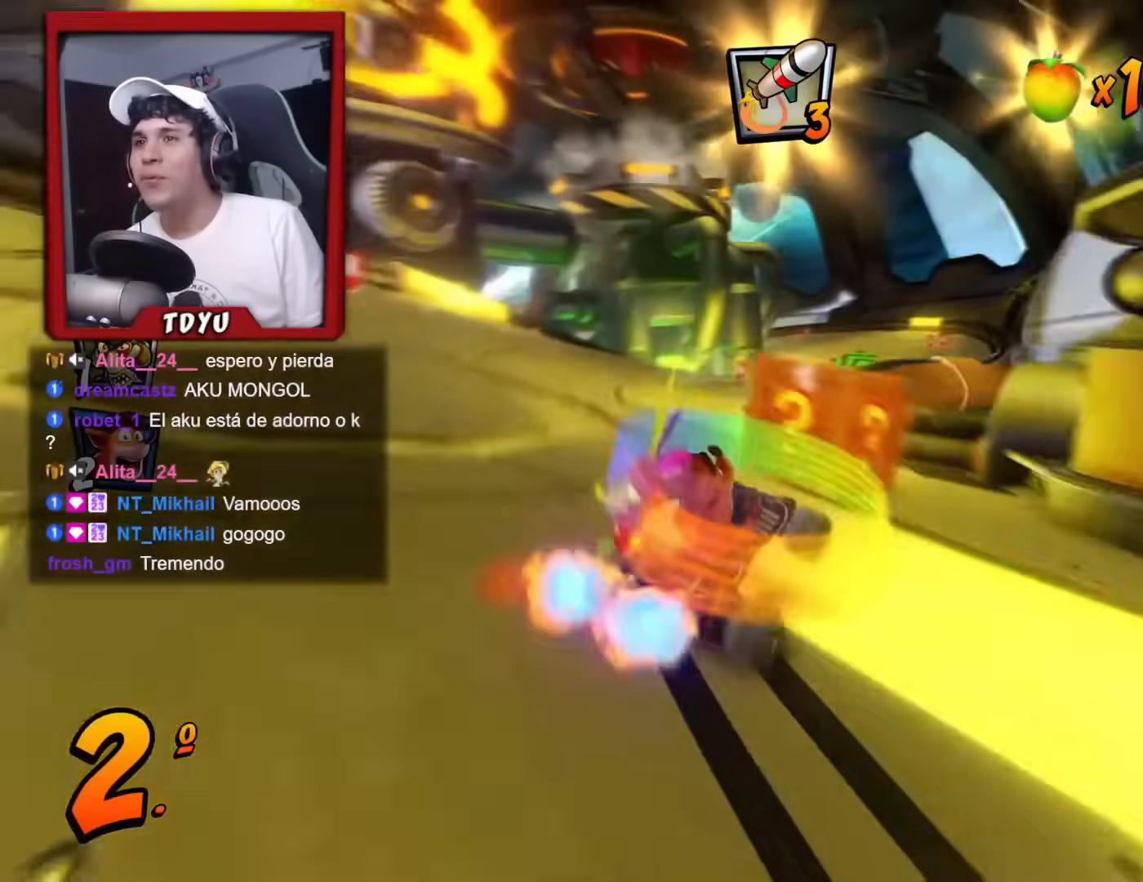
{"buttons": ["R1", "R2"], "left_stick": "center", "events": [[16, "SQUARE", "down"], [33, "R1", "down"], [200, "DPAD_DOWN", "up"], [250, "DPAD_RIGHT", "up"], [266, "SQUARE", "up"], [467, "R2", "down"]]}
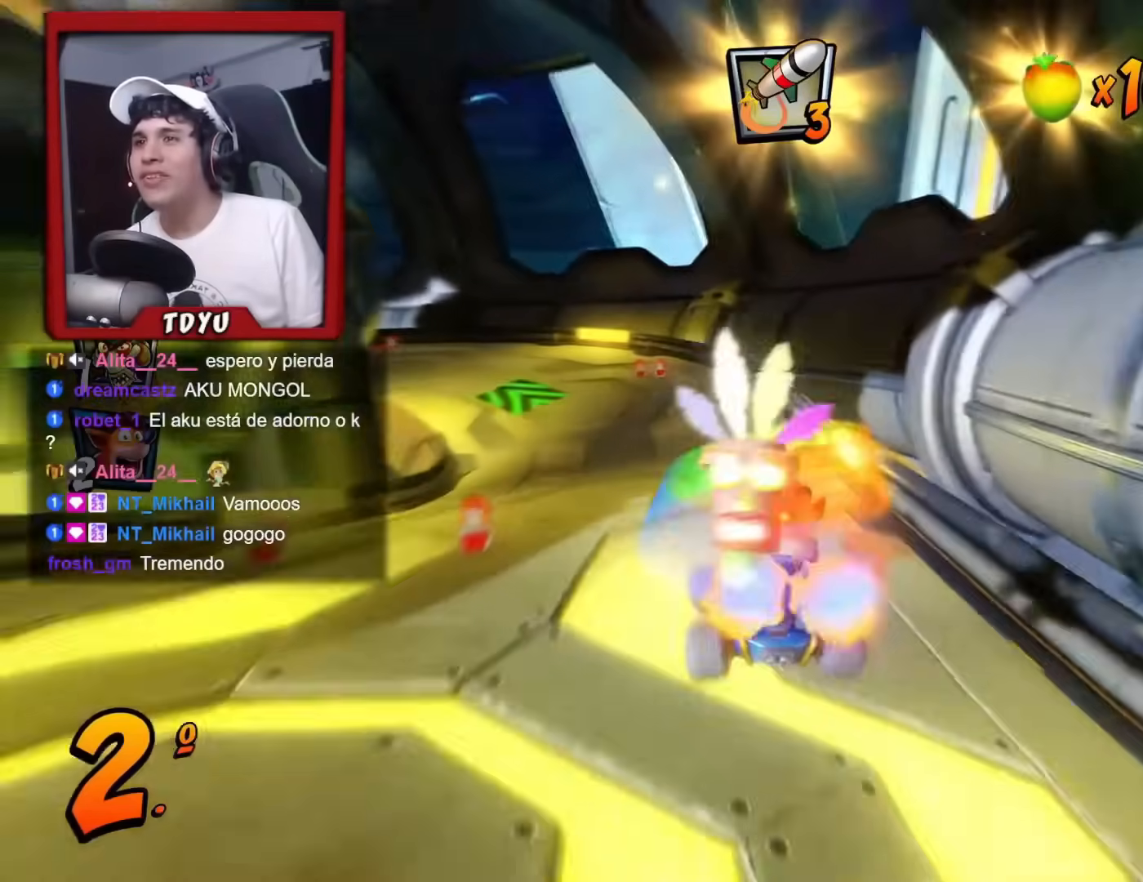
{"buttons": ["R1", "DPAD_DOWN", "DPAD_LEFT"], "left_stick": "center", "events": [[17, "R2", "up"], [67, "DPAD_LEFT", "down"], [100, "DPAD_UP", "down"], [167, "DPAD_UP", "up"], [384, "DPAD_DOWN", "down"]]}
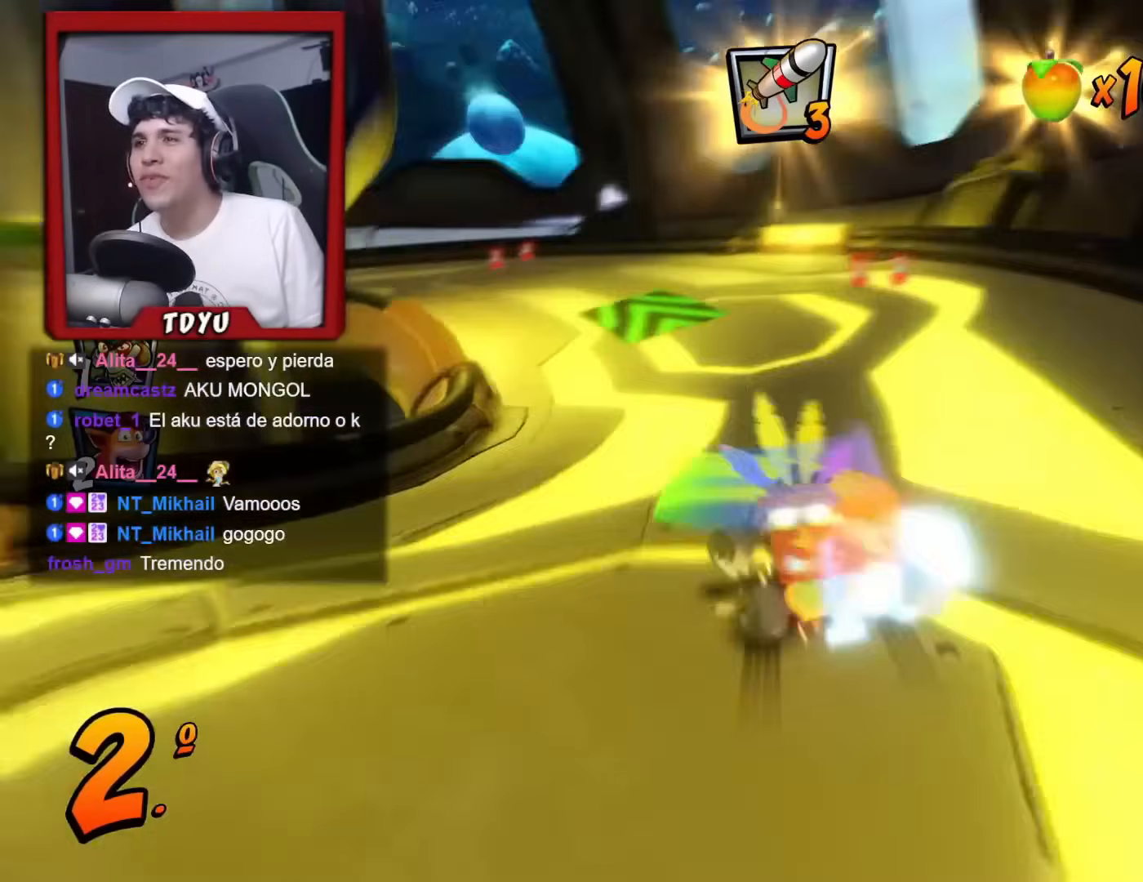
{"buttons": ["SQUARE", "R1", "DPAD_DOWN", "DPAD_LEFT"], "left_stick": "center", "events": [[50, "DPAD_LEFT", "up"], [66, "DPAD_DOWN", "up"], [150, "DPAD_LEFT", "down"], [166, "DPAD_DOWN", "down"], [283, "R1", "up"], [400, "SQUARE", "down"], [417, "R1", "down"]]}
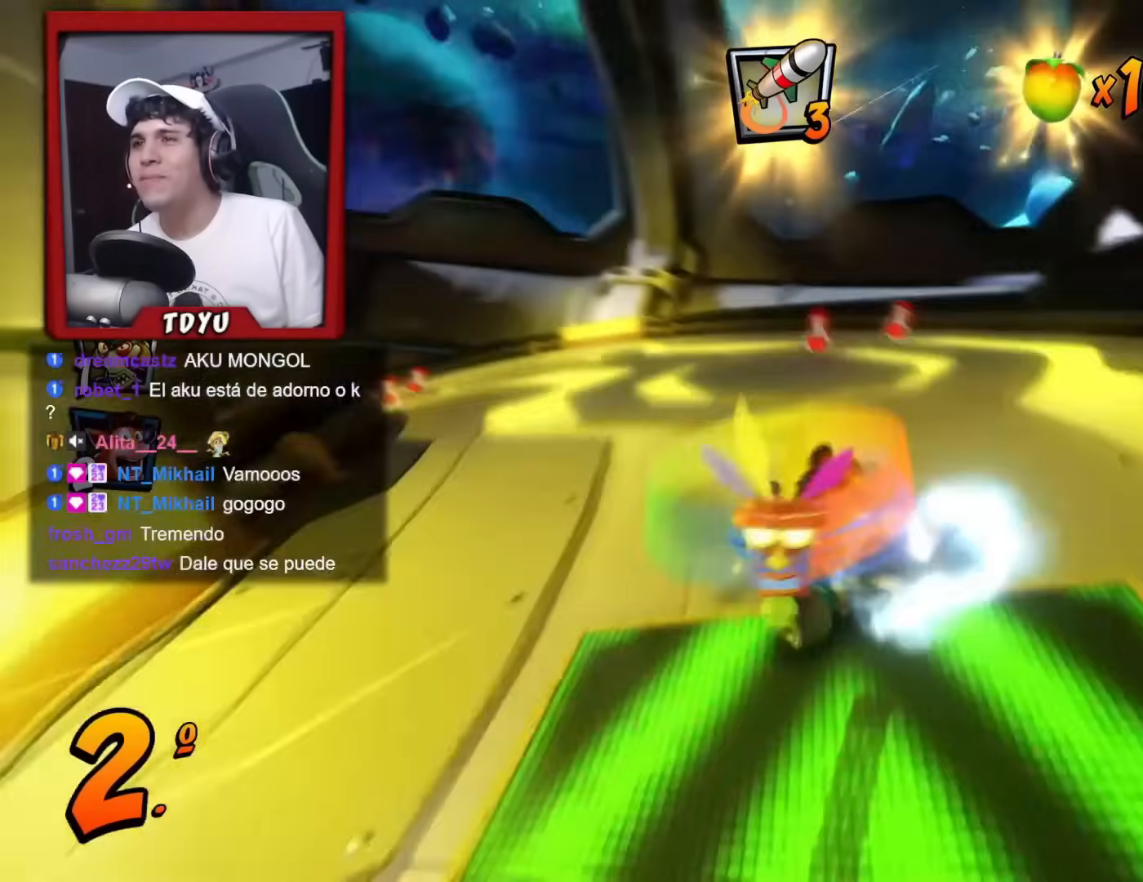
{"buttons": ["SQUARE", "R1", "DPAD_DOWN", "DPAD_LEFT"], "left_stick": "center", "events": [[250, "DPAD_LEFT", "up"], [267, "R1", "up"], [267, "SQUARE", "up"], [284, "DPAD_DOWN", "up"], [350, "DPAD_LEFT", "down"], [367, "DPAD_DOWN", "down"], [450, "R1", "down"], [450, "SQUARE", "down"]]}
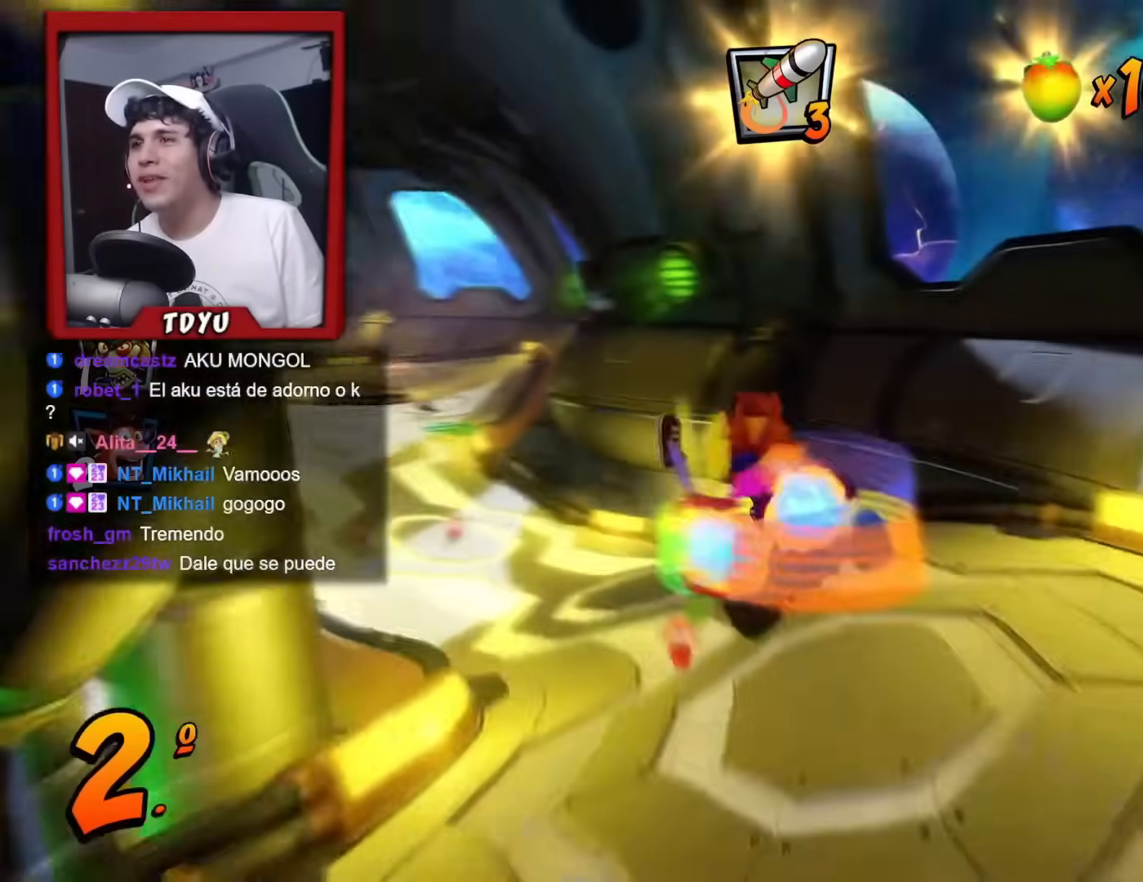
{"buttons": ["DPAD_RIGHT"], "left_stick": "center", "events": [[133, "DPAD_LEFT", "up"], [133, "SQUARE", "up"], [150, "DPAD_DOWN", "up"], [150, "R1", "up"], [350, "DPAD_RIGHT", "down"], [433, "DPAD_DOWN", "down"], [500, "DPAD_DOWN", "up"]]}
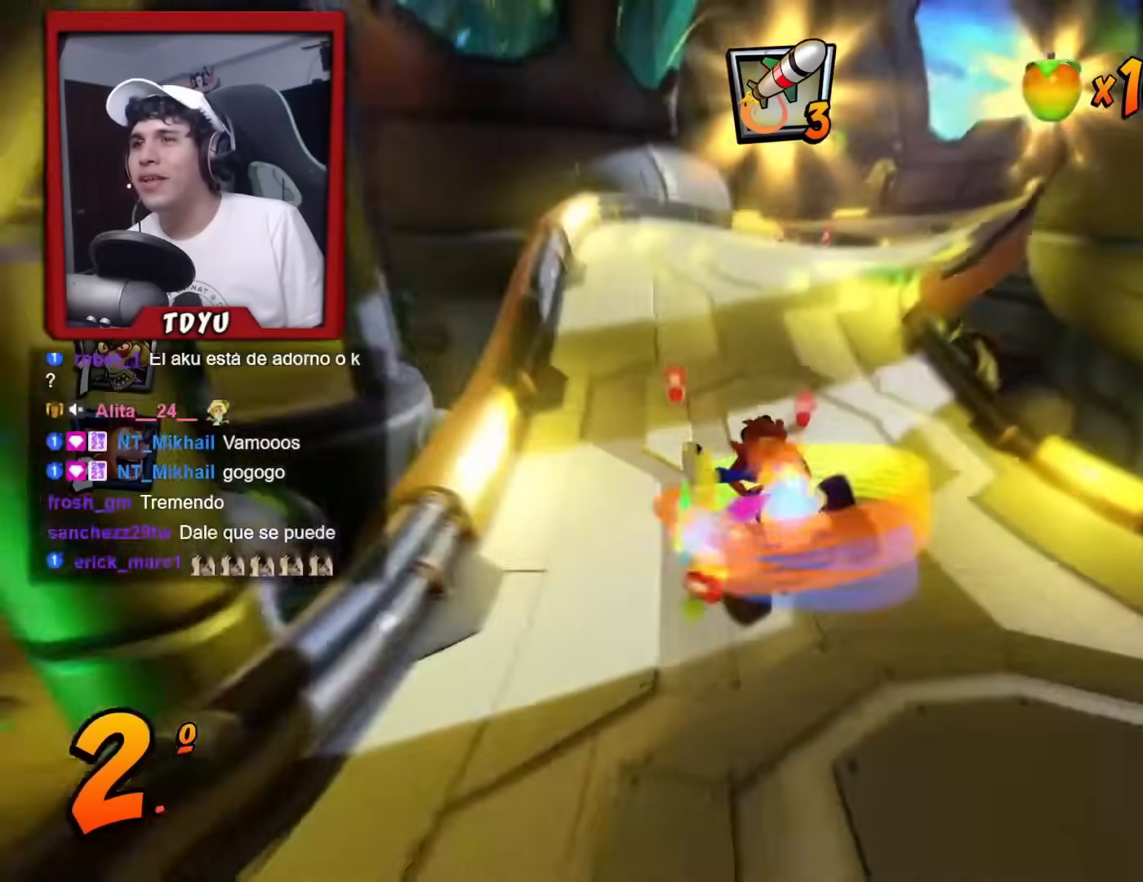
{"buttons": [], "left_stick": "center", "events": [[50, "DPAD_RIGHT", "up"], [200, "R1", "down"], [250, "DPAD_LEFT", "down"], [317, "R1", "up"], [334, "DPAD_LEFT", "up"]]}
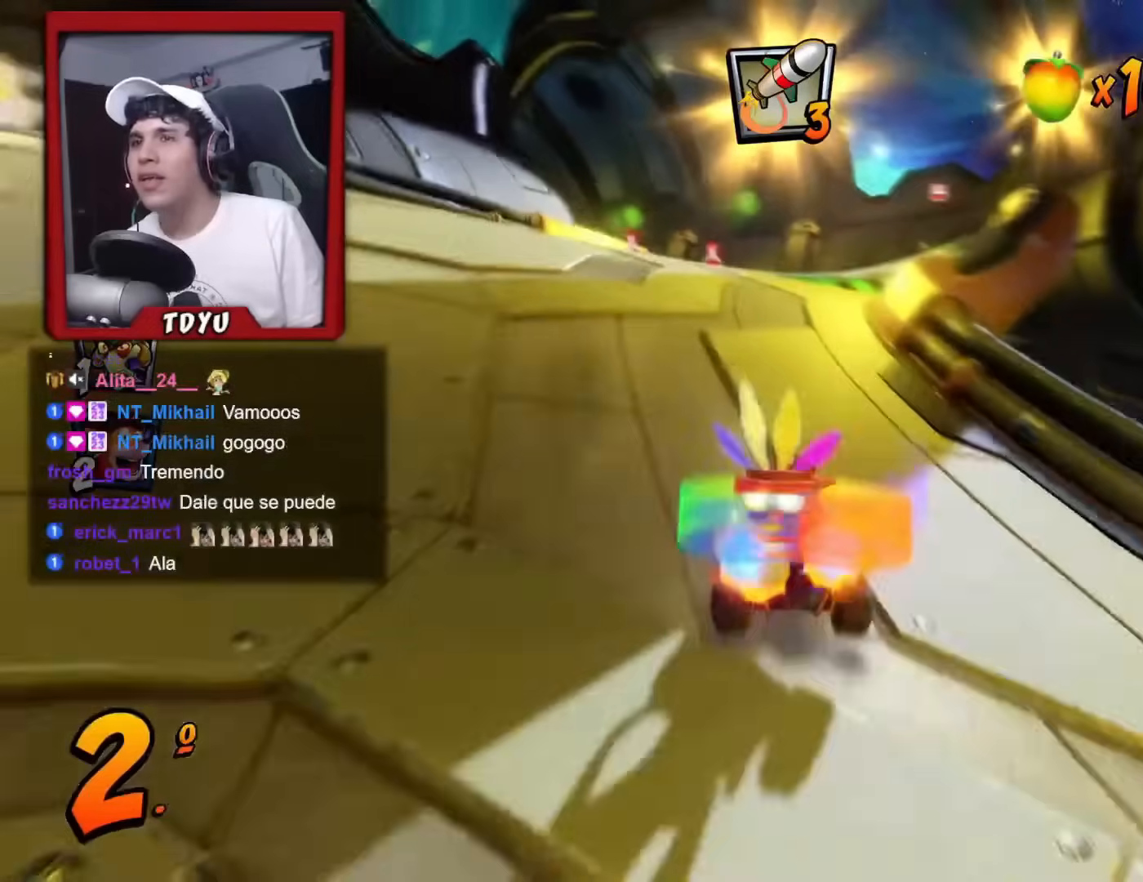
{"buttons": ["R1"], "left_stick": "center", "events": [[66, "DPAD_DOWN", "down"], [66, "DPAD_RIGHT", "down"], [266, "R1", "down"], [333, "DPAD_DOWN", "up"], [367, "DPAD_RIGHT", "up"]]}
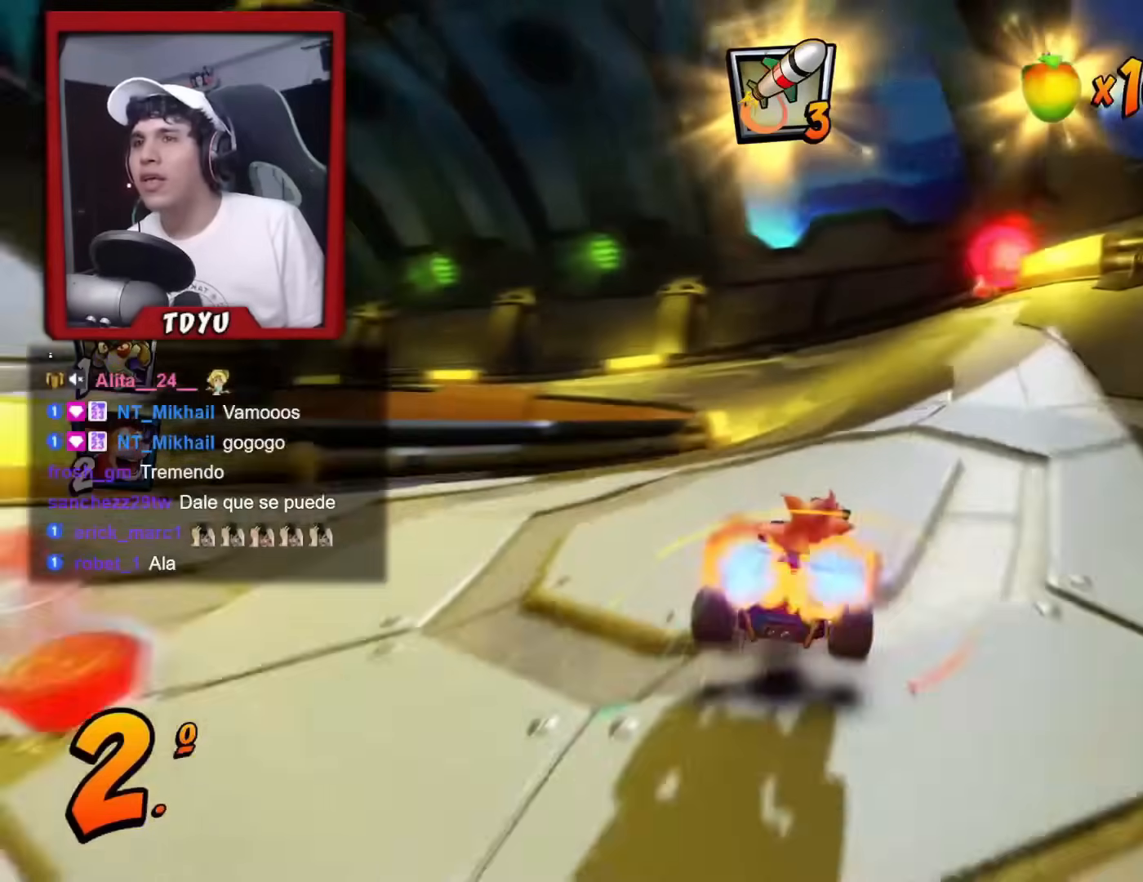
{"buttons": ["SQUARE", "R1", "DPAD_DOWN", "DPAD_LEFT"], "left_stick": "center", "events": [[117, "R1", "up"], [184, "DPAD_DOWN", "down"], [184, "DPAD_LEFT", "down"], [250, "SQUARE", "down"], [267, "R1", "down"]]}
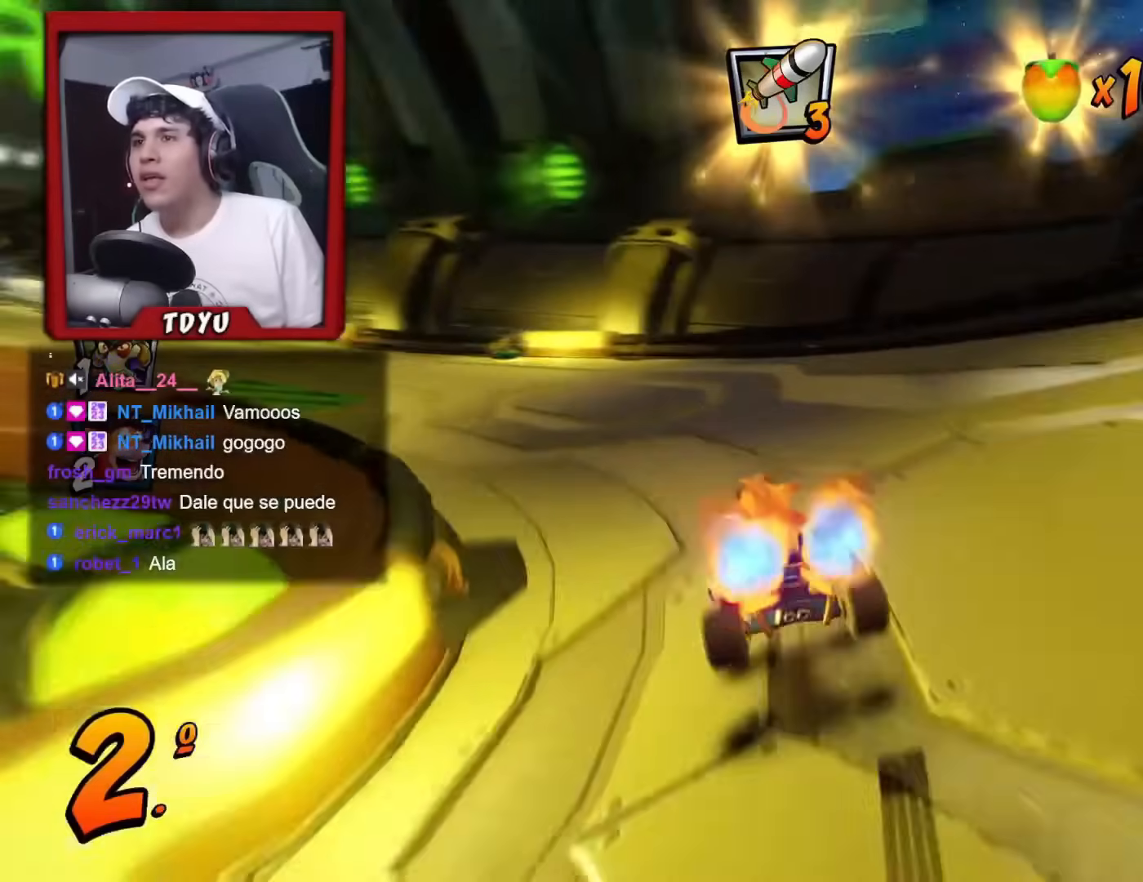
{"buttons": [], "left_stick": "center", "events": [[83, "SQUARE", "up"], [100, "R1", "up"], [183, "CIRCLE", "down"], [233, "CIRCLE", "up"], [300, "CIRCLE", "down"], [333, "DPAD_LEFT", "up"], [350, "CIRCLE", "up"], [350, "DPAD_DOWN", "up"], [400, "CIRCLE", "down"], [483, "CIRCLE", "up"]]}
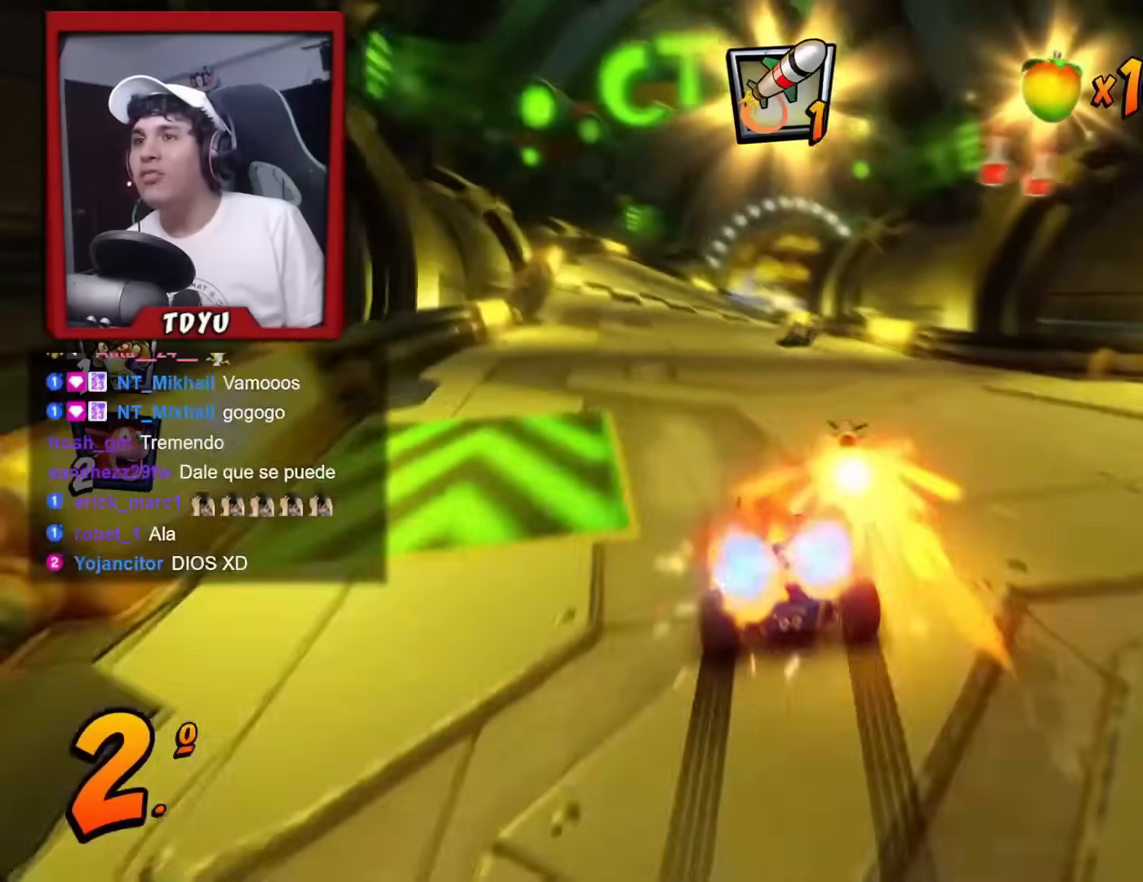
{"buttons": ["R1", "DPAD_RIGHT"], "left_stick": "center", "events": [[33, "CIRCLE", "down"], [100, "CIRCLE", "up"], [117, "DPAD_LEFT", "down"], [167, "DPAD_UP", "down"], [167, "R1", "down"], [434, "DPAD_LEFT", "up"], [434, "DPAD_RIGHT", "down"], [434, "DPAD_UP", "up"]]}
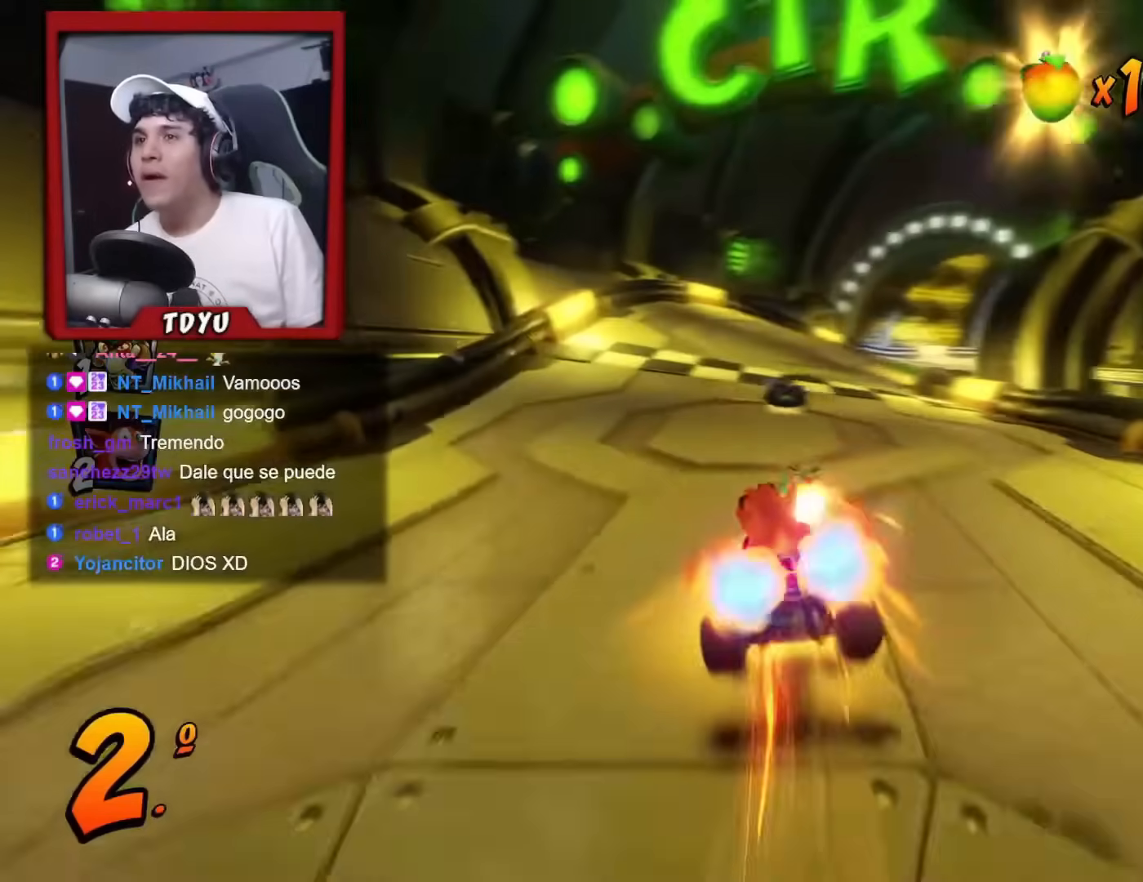
{"buttons": ["R1", "DPAD_LEFT"], "left_stick": "center", "events": [[233, "DPAD_LEFT", "down"], [233, "DPAD_RIGHT", "up"], [233, "DPAD_UP", "down"], [250, "DPAD_UP", "up"], [266, "DPAD_UP", "down"], [283, "R2", "down"], [350, "R2", "up"], [483, "DPAD_UP", "up"]]}
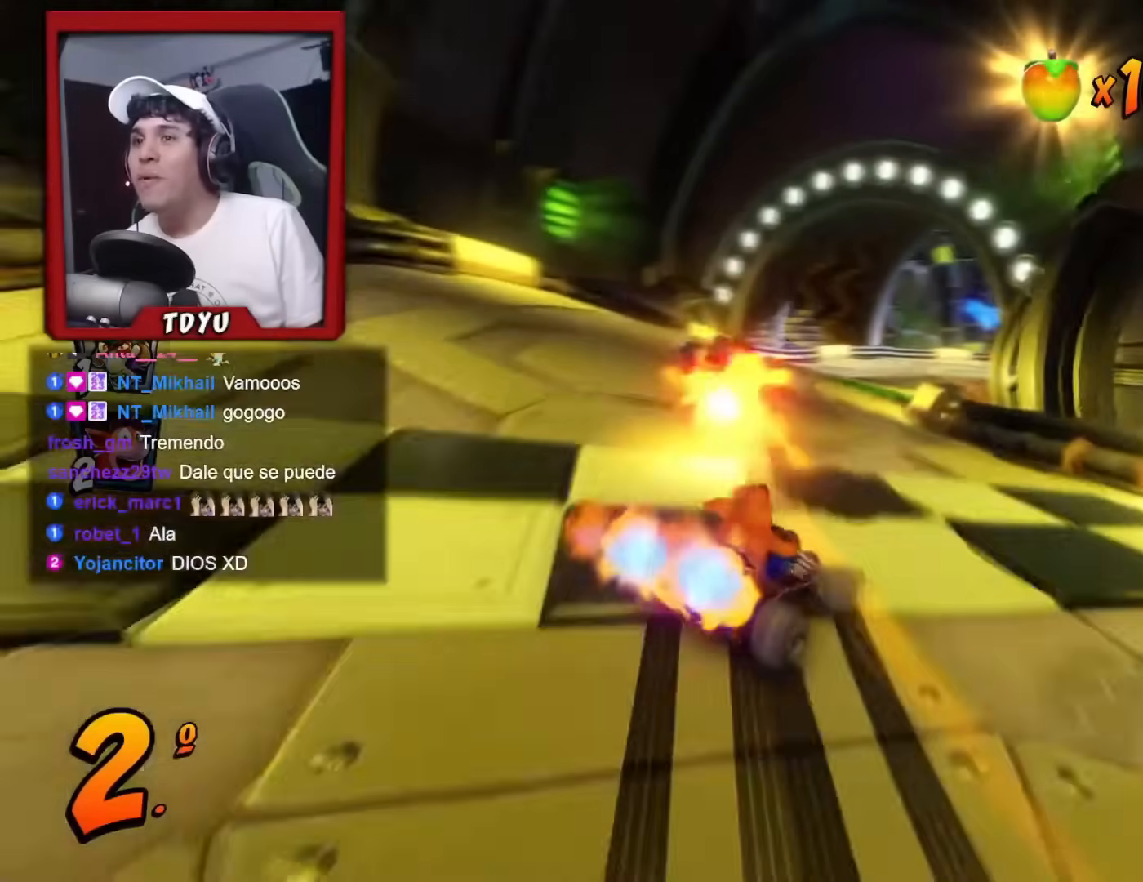
{"buttons": ["R1"], "left_stick": "center", "events": [[50, "DPAD_UP", "down"], [67, "DPAD_LEFT", "up"], [67, "DPAD_UP", "up"], [317, "R2", "down"], [334, "L1", "down"], [384, "R2", "up"], [450, "L1", "up"]]}
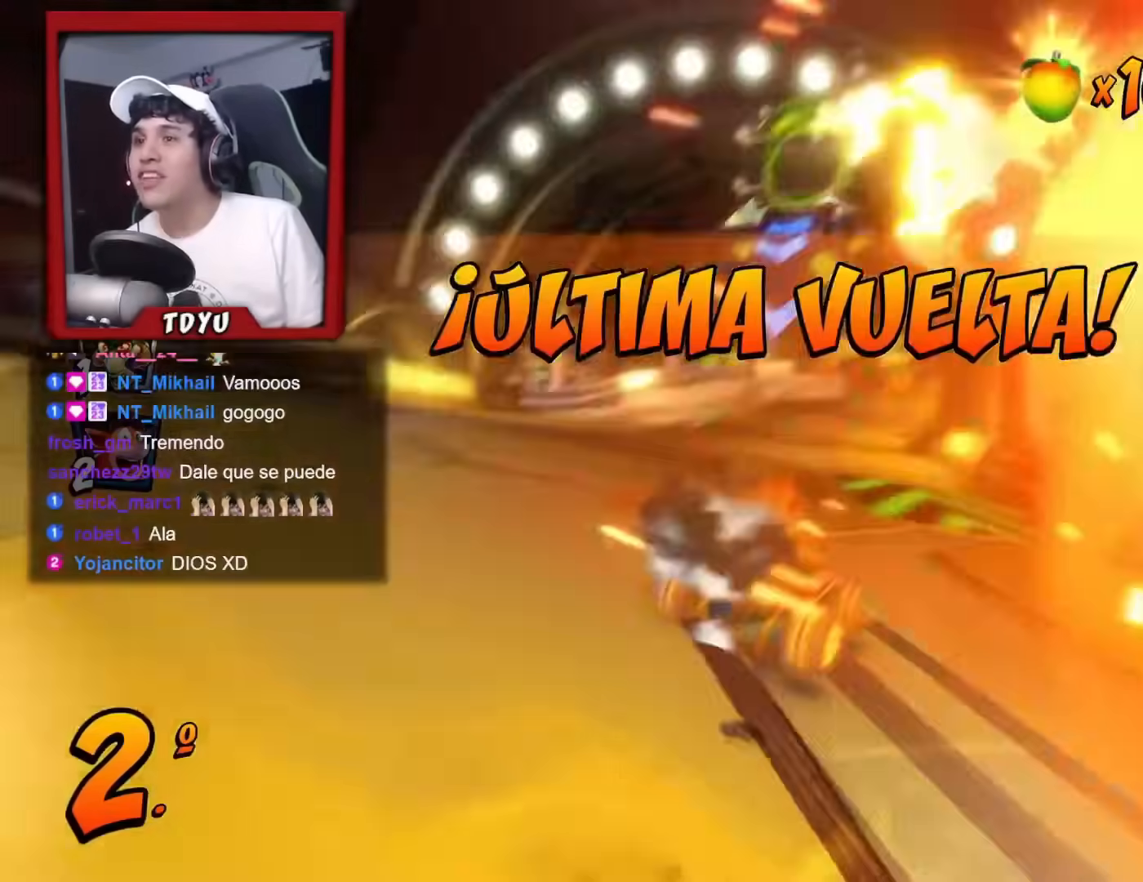
{"buttons": ["R1"], "left_stick": "center", "events": [[250, "DPAD_LEFT", "down"], [333, "DPAD_LEFT", "up"]]}
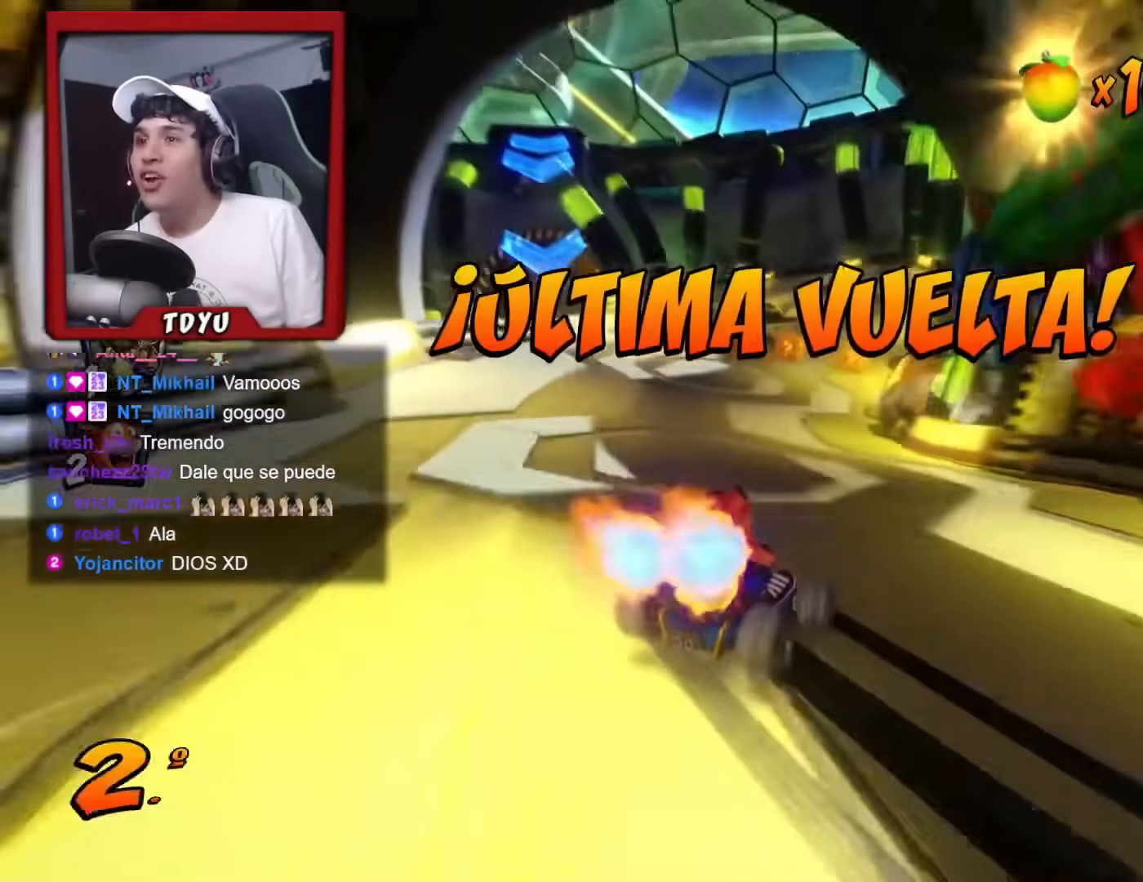
{"buttons": ["R1", "DPAD_RIGHT"], "left_stick": "center", "events": [[117, "L1", "down"], [234, "L1", "up"], [501, "DPAD_RIGHT", "down"]]}
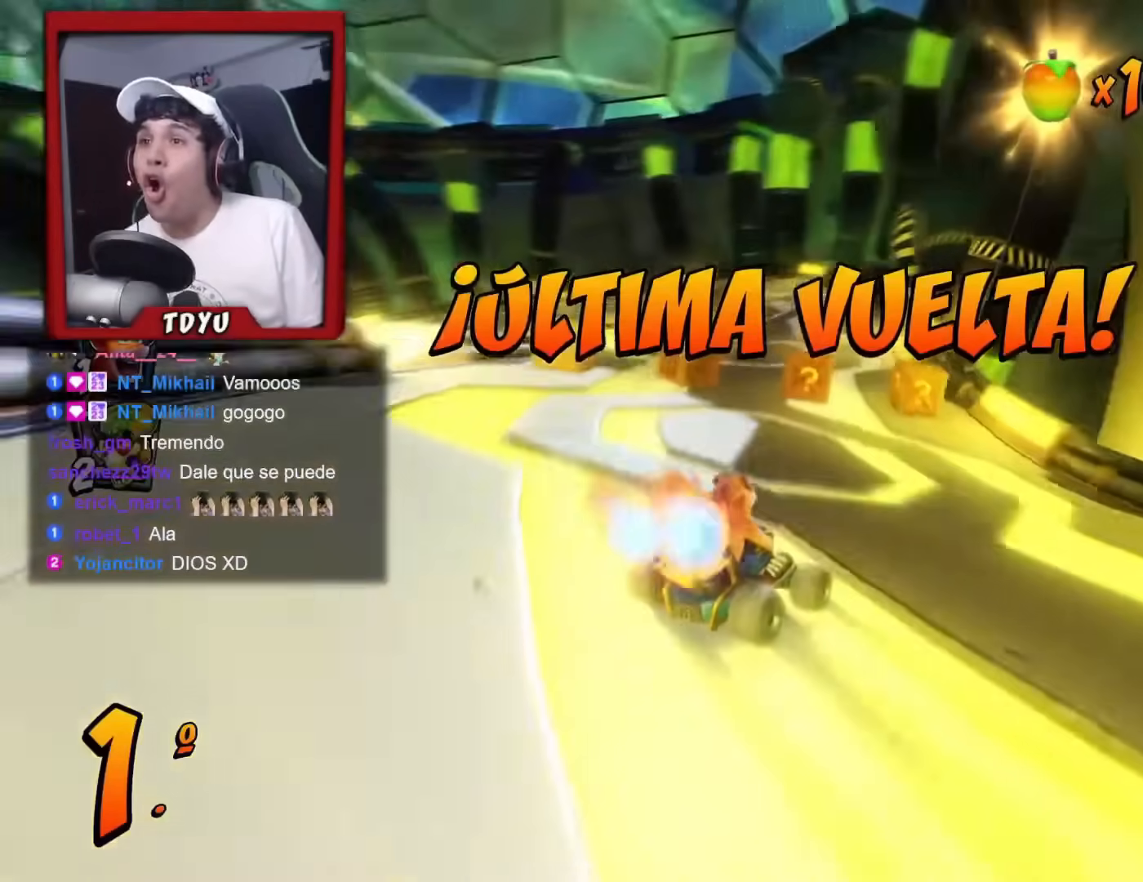
{"buttons": ["R1", "DPAD_LEFT"], "left_stick": "center", "events": [[183, "DPAD_RIGHT", "up"], [267, "DPAD_LEFT", "down"]]}
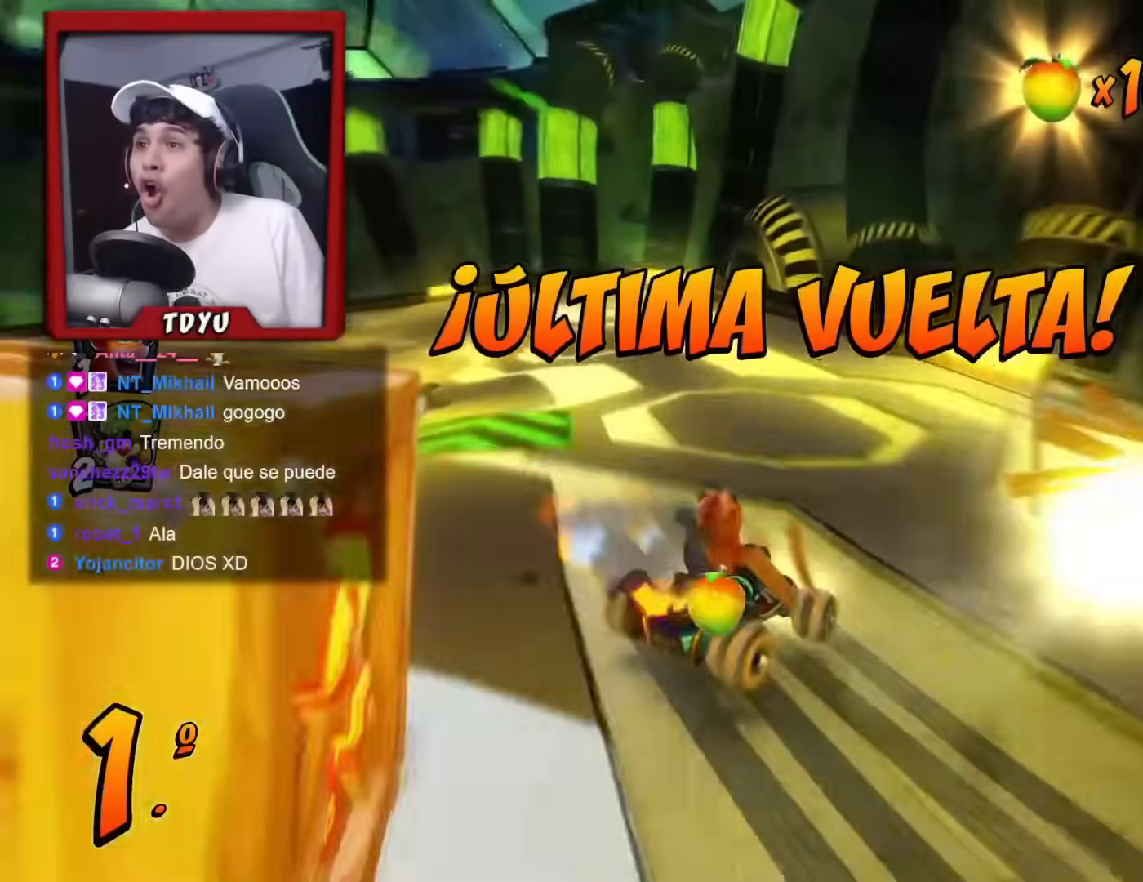
{"buttons": ["R1", "DPAD_LEFT"], "left_stick": "center"}
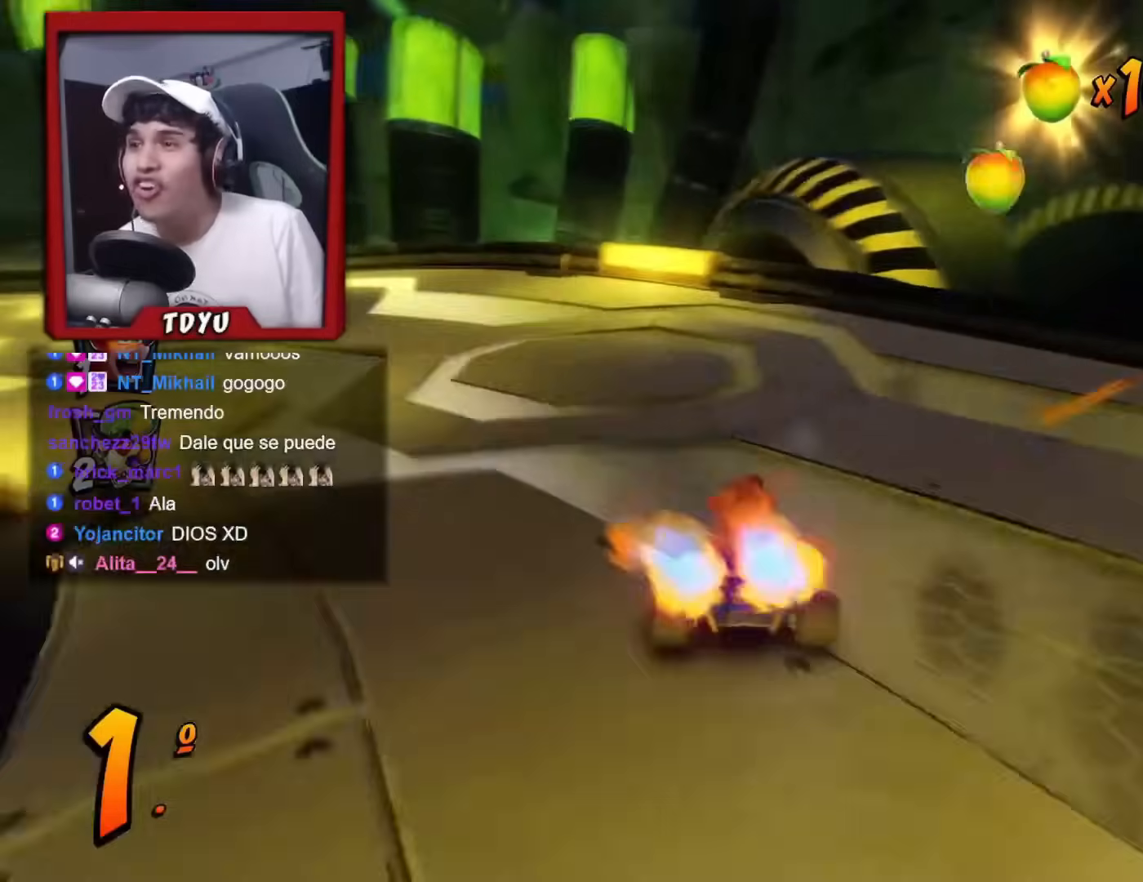
{"buttons": ["R1", "DPAD_UP", "DPAD_LEFT"], "left_stick": "center", "events": [[117, "DPAD_UP", "down"], [233, "DPAD_UP", "up"], [250, "DPAD_UP", "down"]]}
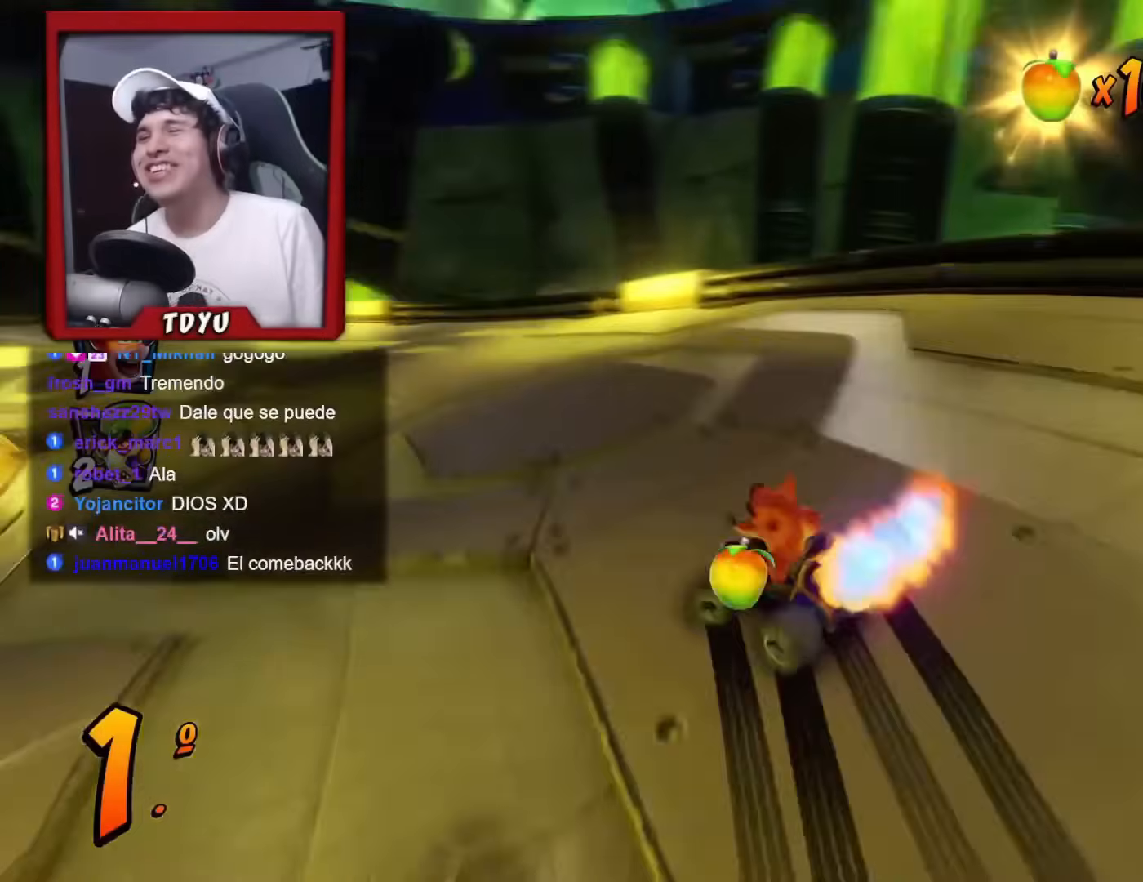
{"buttons": ["L1", "R1", "DPAD_UP", "DPAD_LEFT"], "left_stick": "center", "events": [[34, "DPAD_UP", "up"], [34, "R2", "down"], [167, "R2", "up"], [401, "R2", "down"], [451, "DPAD_UP", "down"], [468, "L1", "down"], [501, "R2", "up"]]}
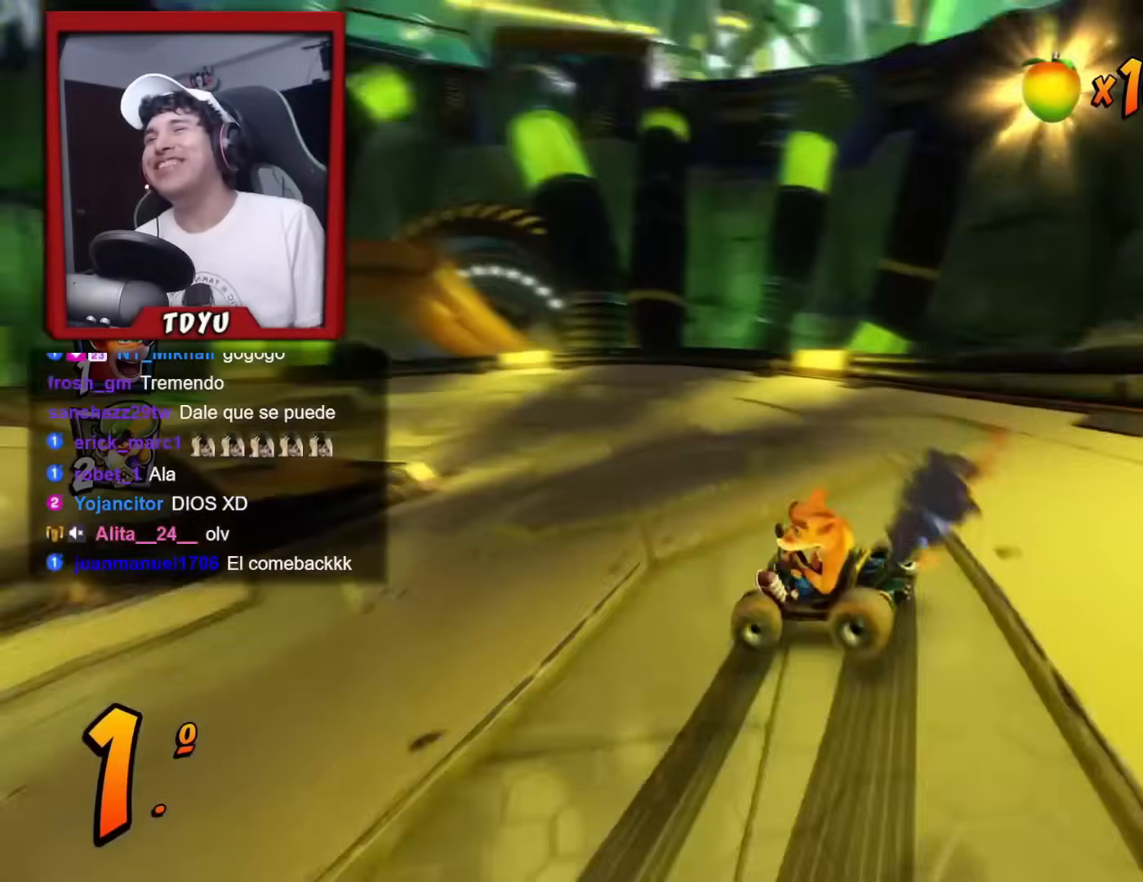
{"buttons": ["R1", "DPAD_RIGHT"], "left_stick": "center", "events": [[183, "DPAD_UP", "up"], [183, "L1", "up"], [200, "DPAD_LEFT", "up"], [367, "R2", "down"], [467, "DPAD_RIGHT", "down"], [467, "R2", "up"]]}